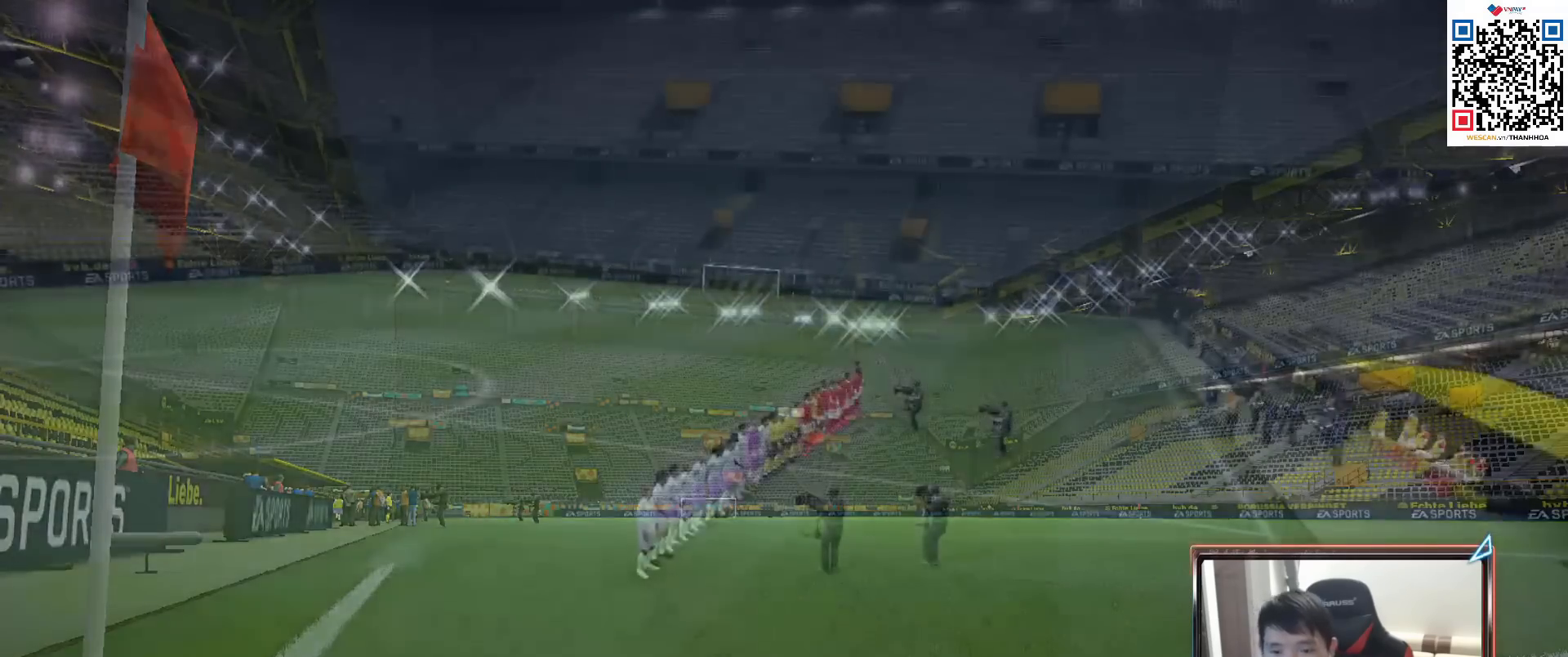
Gameplay with a controller (PlayStation layout); each line is a JSON object with the inputs held at the frame after it. "events" lists button and stick changes between this image and that frame as [ms after this image, input, new state], when the widget could be followed in between.
{"buttons": ["CROSS"], "left_stick": "center", "right_stick": "center", "events": [[417, "CROSS", "down"]]}
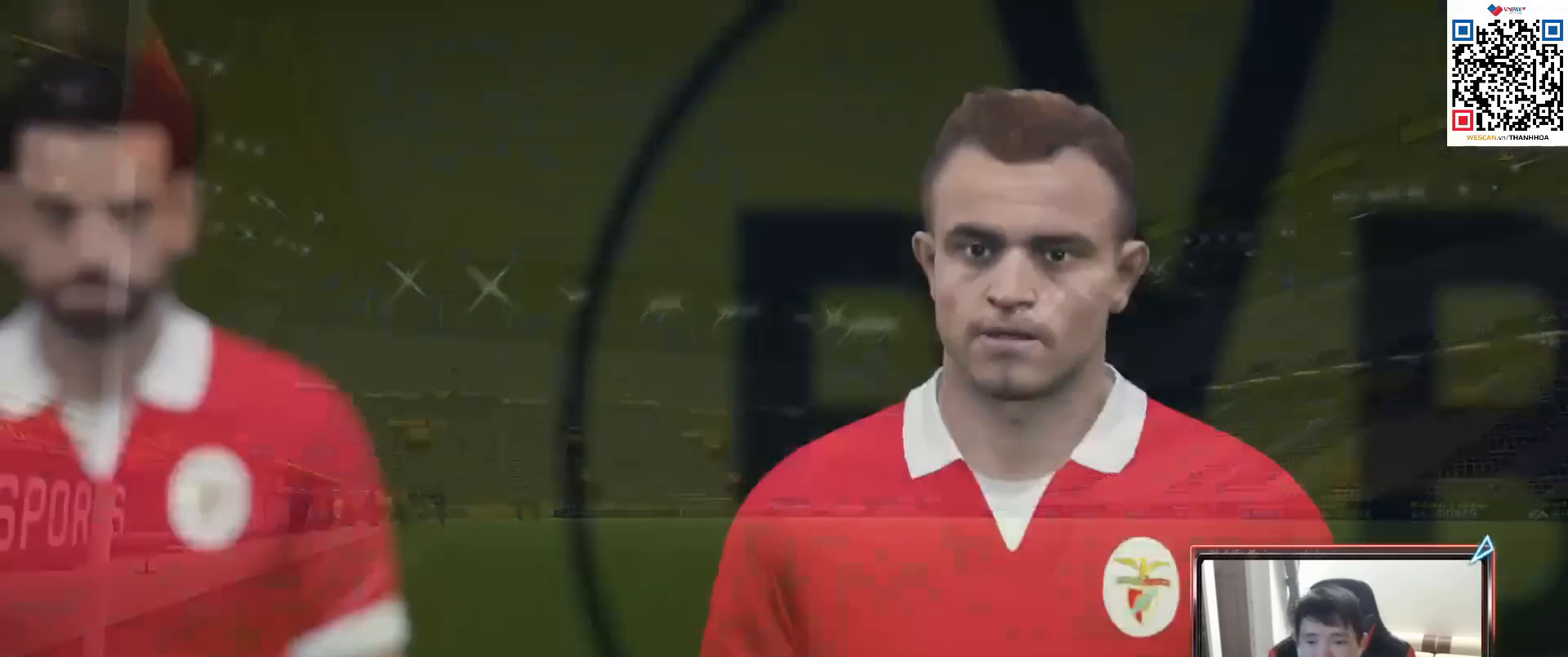
{"buttons": [], "left_stick": "center", "right_stick": "center", "events": [[33, "CROSS", "up"], [133, "CROSS", "down"], [200, "CROSS", "up"], [300, "CROSS", "down"], [383, "CROSS", "up"]]}
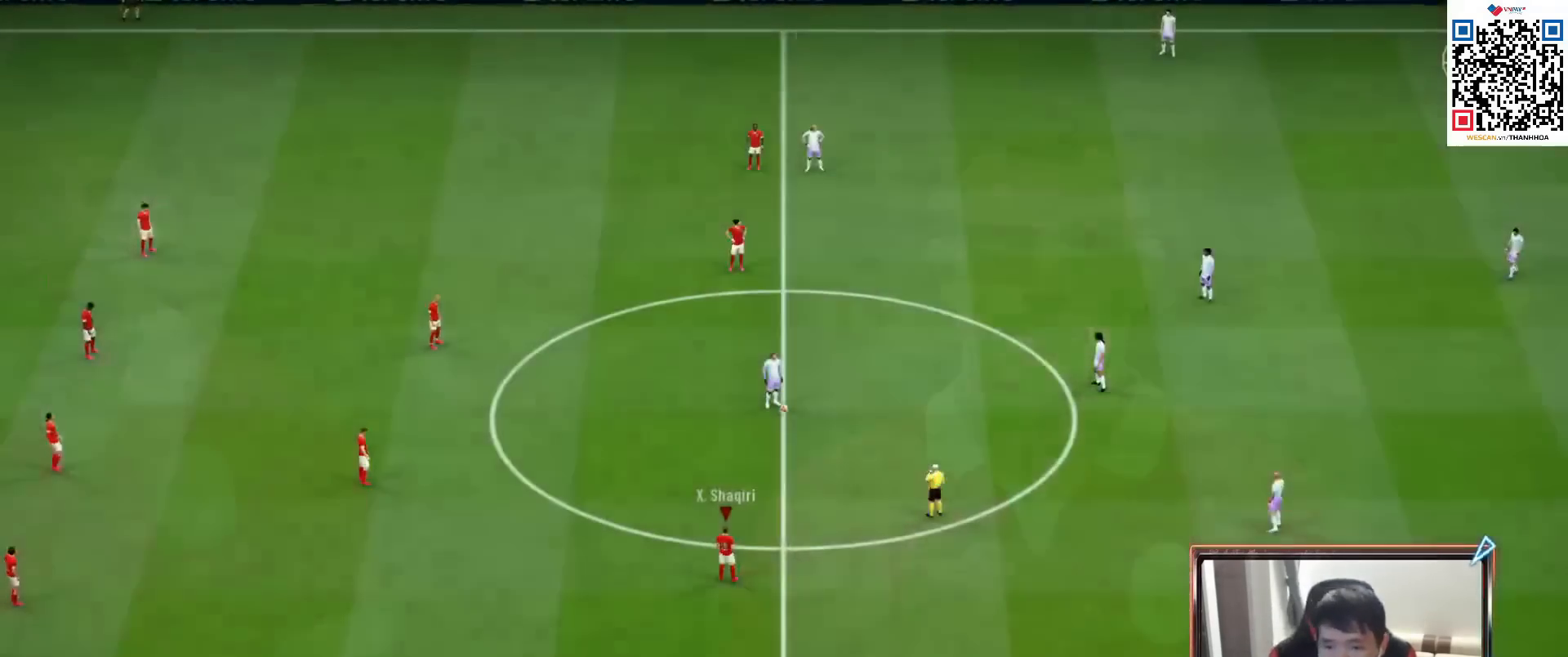
{"buttons": [], "left_stick": "center", "right_stick": "center", "events": []}
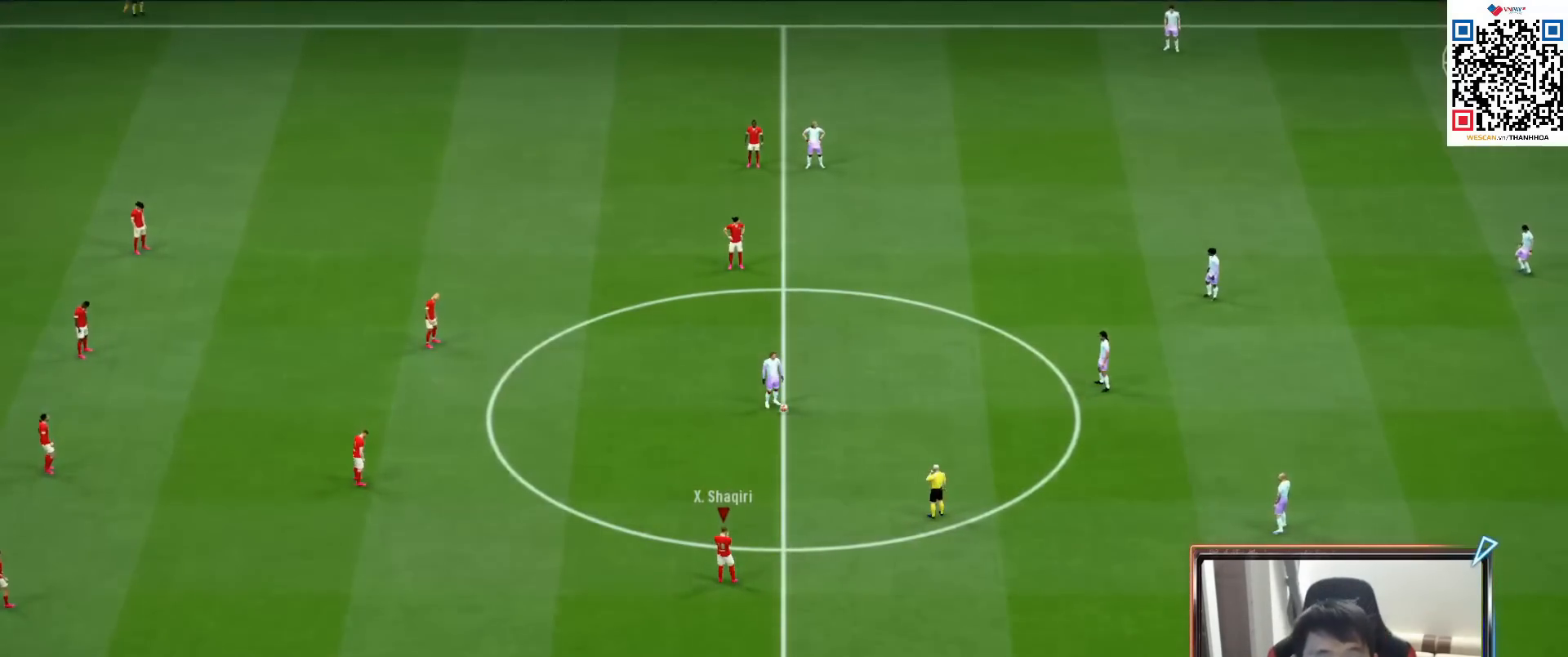
{"buttons": ["CROSS", "R1"], "left_stick": "center", "right_stick": "center", "events": [[217, "CROSS", "down"], [217, "R1", "down"], [333, "DPAD_UP", "down"], [400, "DPAD_UP", "up"]]}
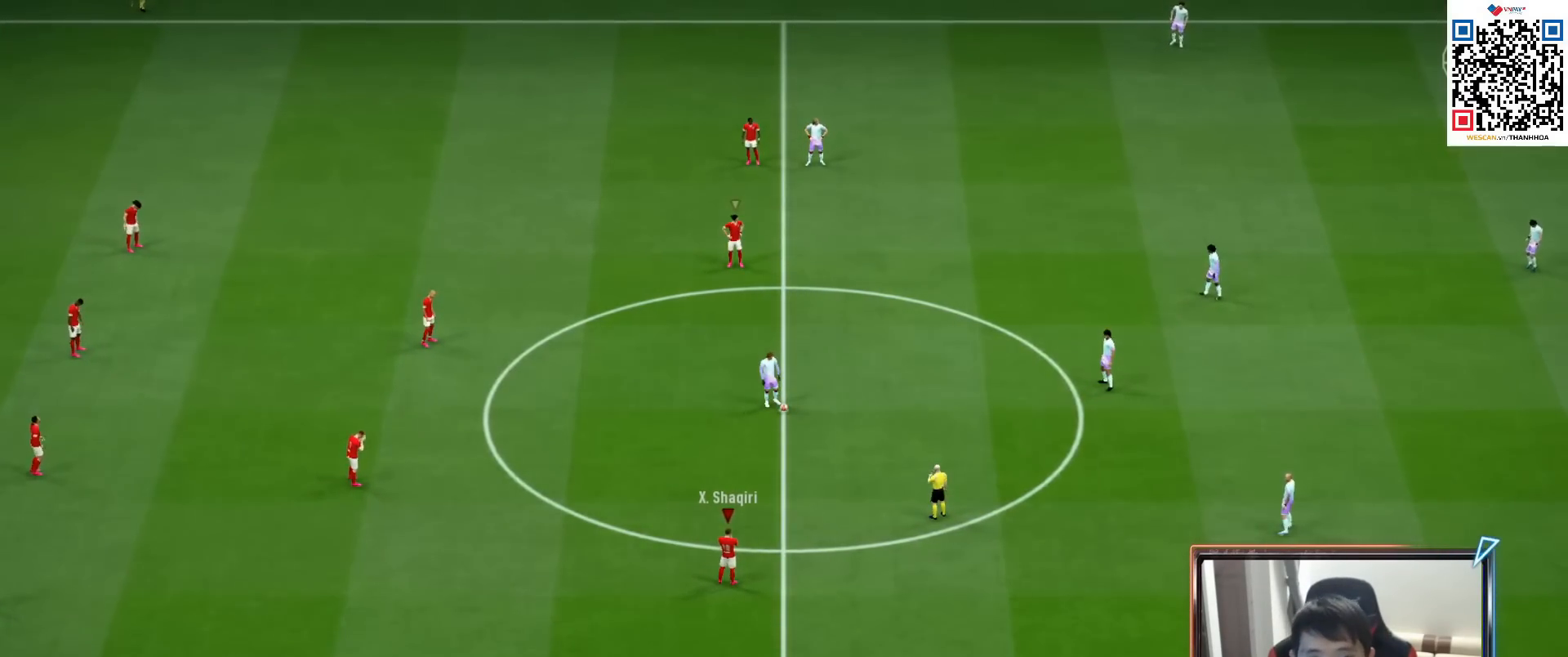
{"buttons": [], "left_stick": "center", "right_stick": "center", "events": [[17, "DPAD_UP", "down"], [100, "DPAD_UP", "up"], [167, "CROSS", "up"], [167, "R1", "up"], [383, "DPAD_UP", "down"], [467, "DPAD_UP", "up"]]}
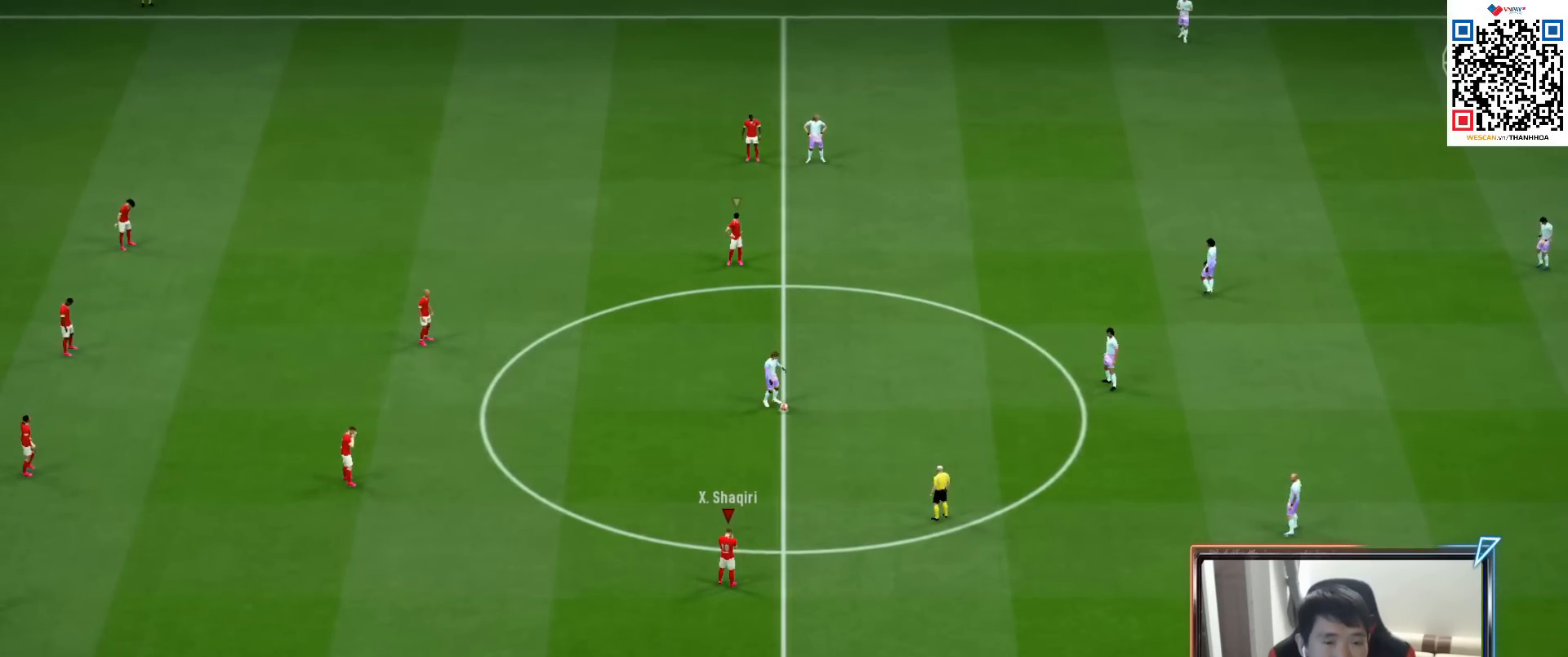
{"buttons": ["R1"], "left_stick": "center", "right_stick": "center", "events": [[350, "DPAD_DOWN", "down"], [450, "DPAD_DOWN", "up"], [483, "R1", "down"]]}
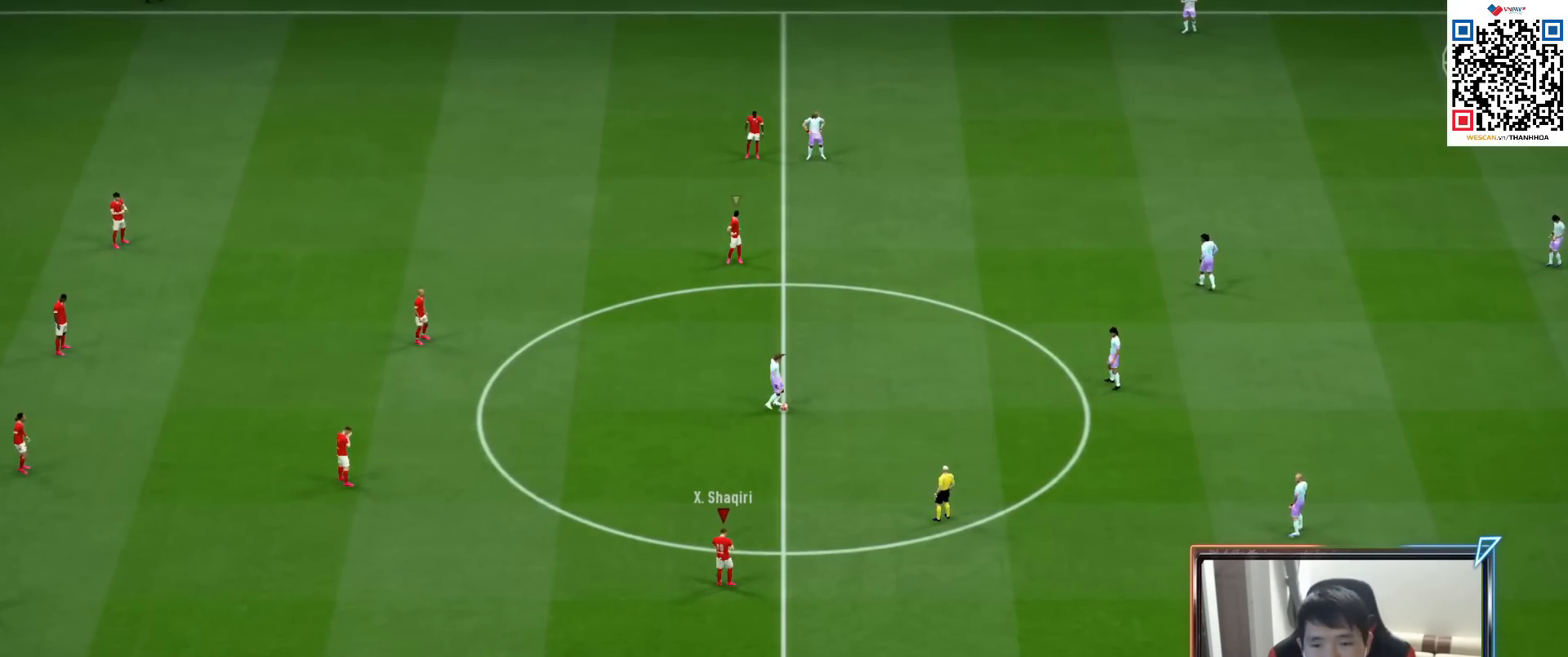
{"buttons": [], "left_stick": "center", "right_stick": "center", "events": [[67, "R1", "up"]]}
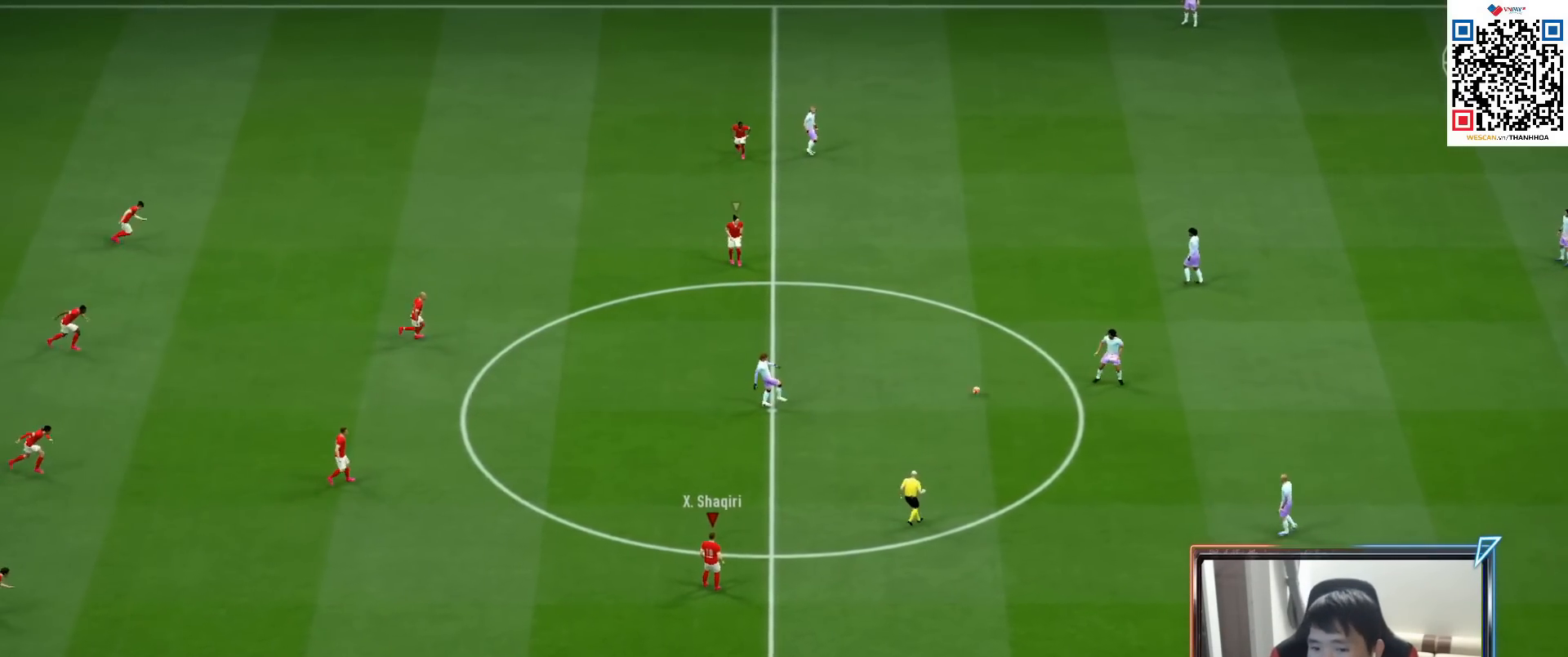
{"buttons": [], "left_stick": "center", "right_stick": "center", "events": []}
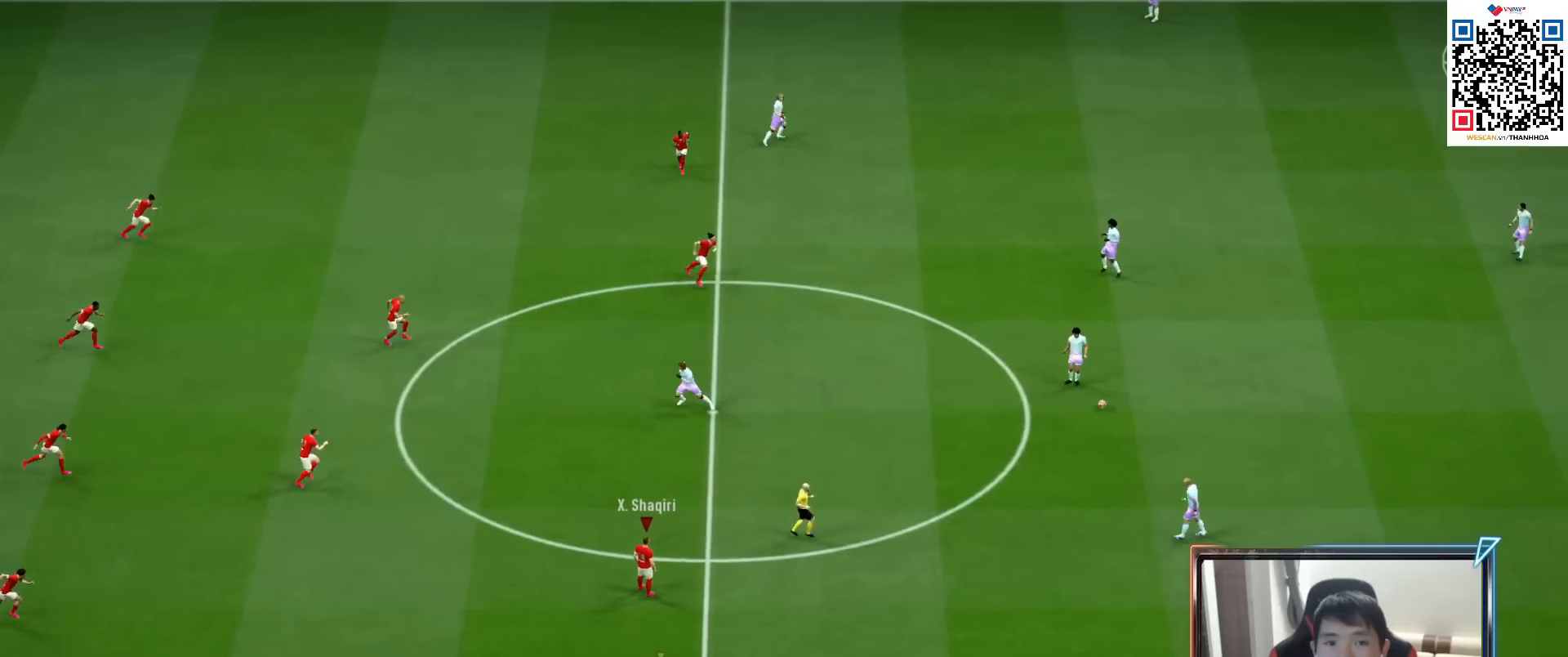
{"buttons": [], "left_stick": "center", "right_stick": "center", "events": []}
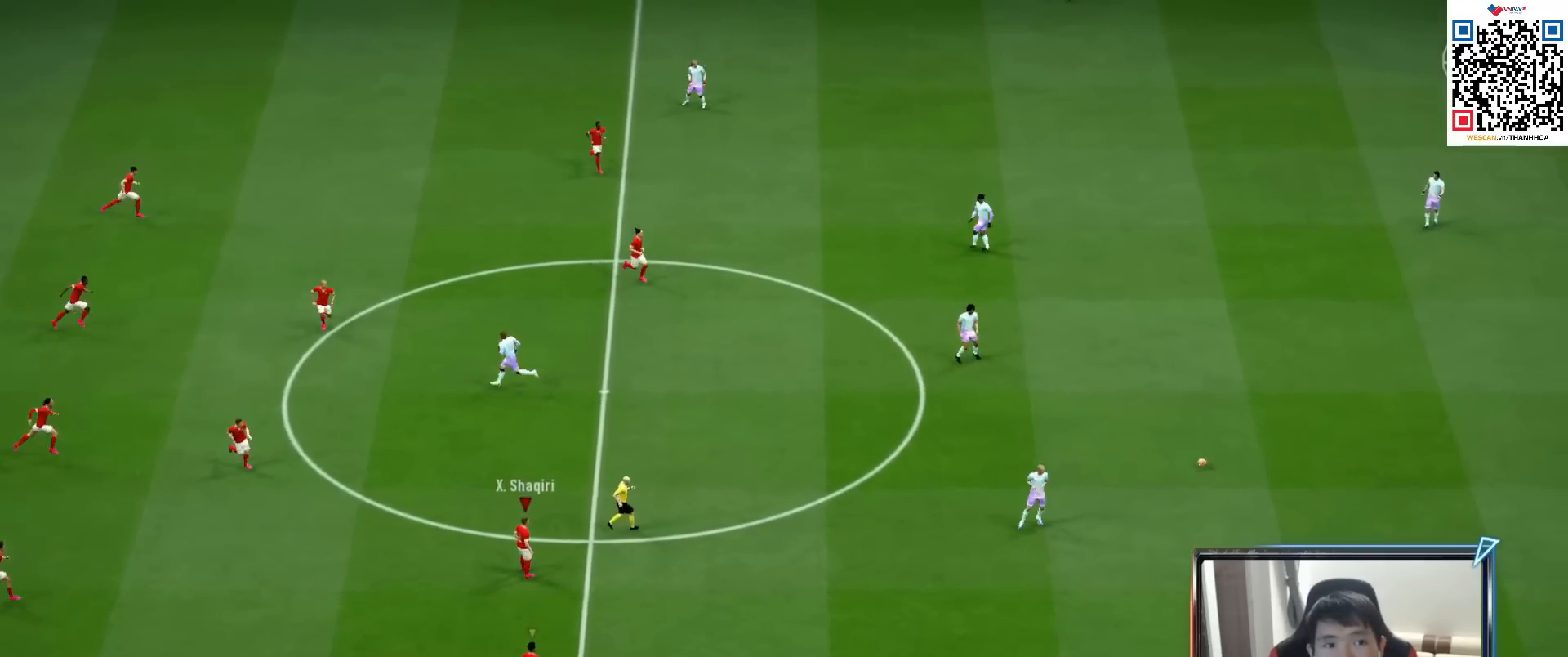
{"buttons": [], "left_stick": "center", "right_stick": "center", "events": []}
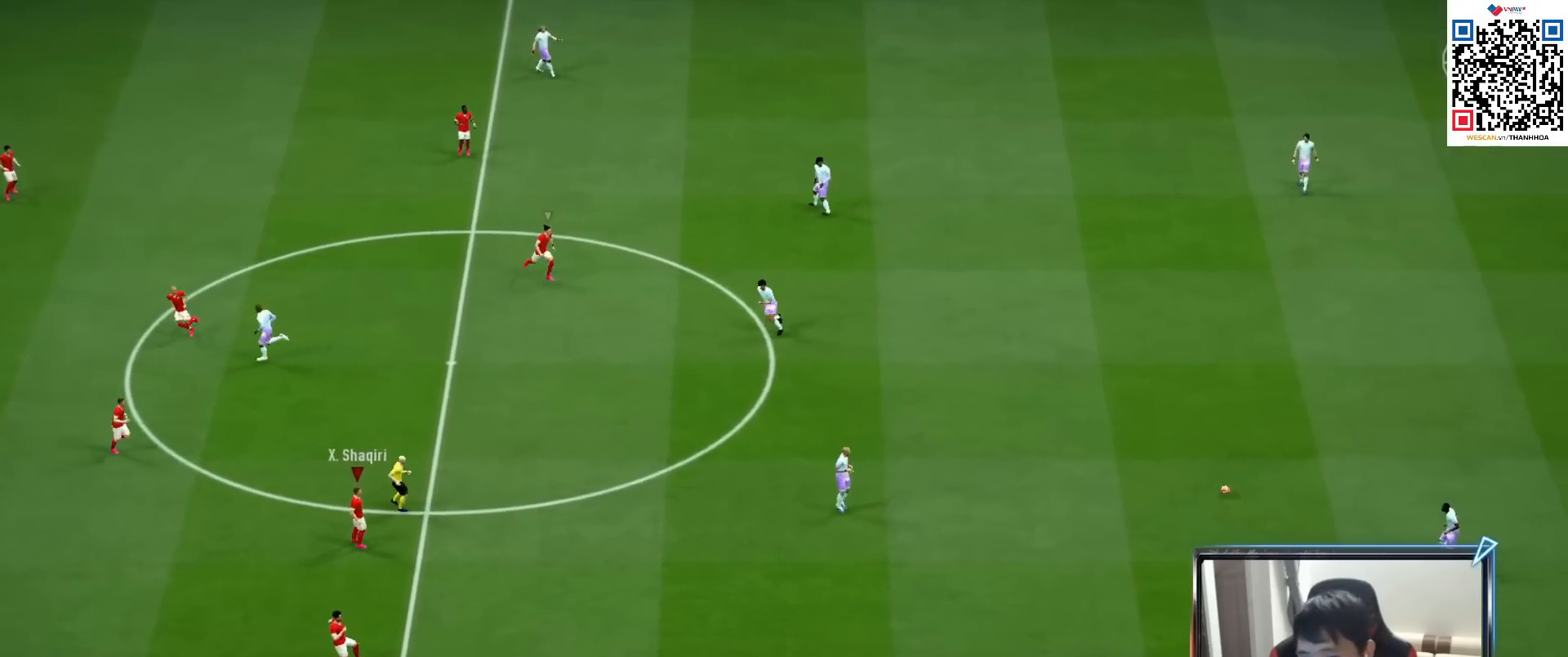
{"buttons": [], "left_stick": "center", "right_stick": "center", "events": []}
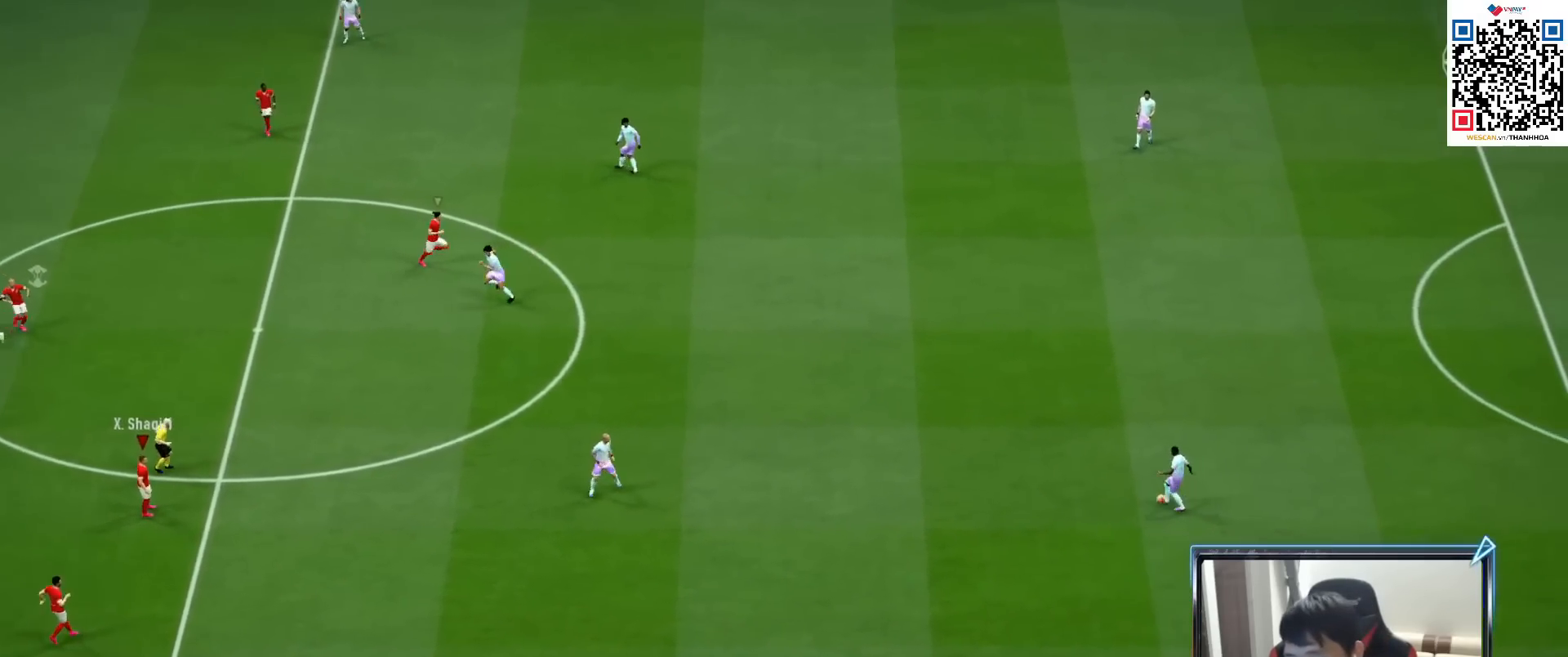
{"buttons": [], "left_stick": "center", "right_stick": "center", "events": []}
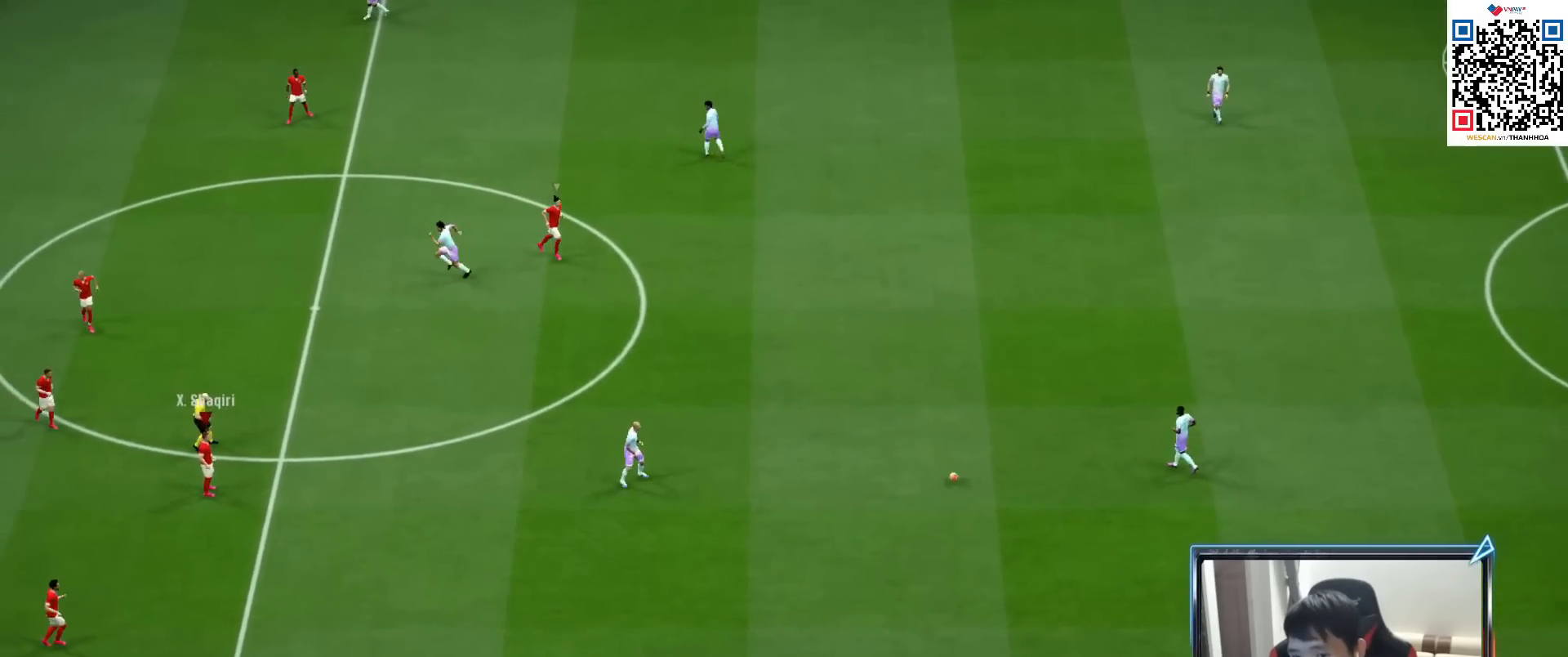
{"buttons": [], "left_stick": "center", "right_stick": "center", "events": [[300, "left_stick", "right"], [400, "left_stick", "center"]]}
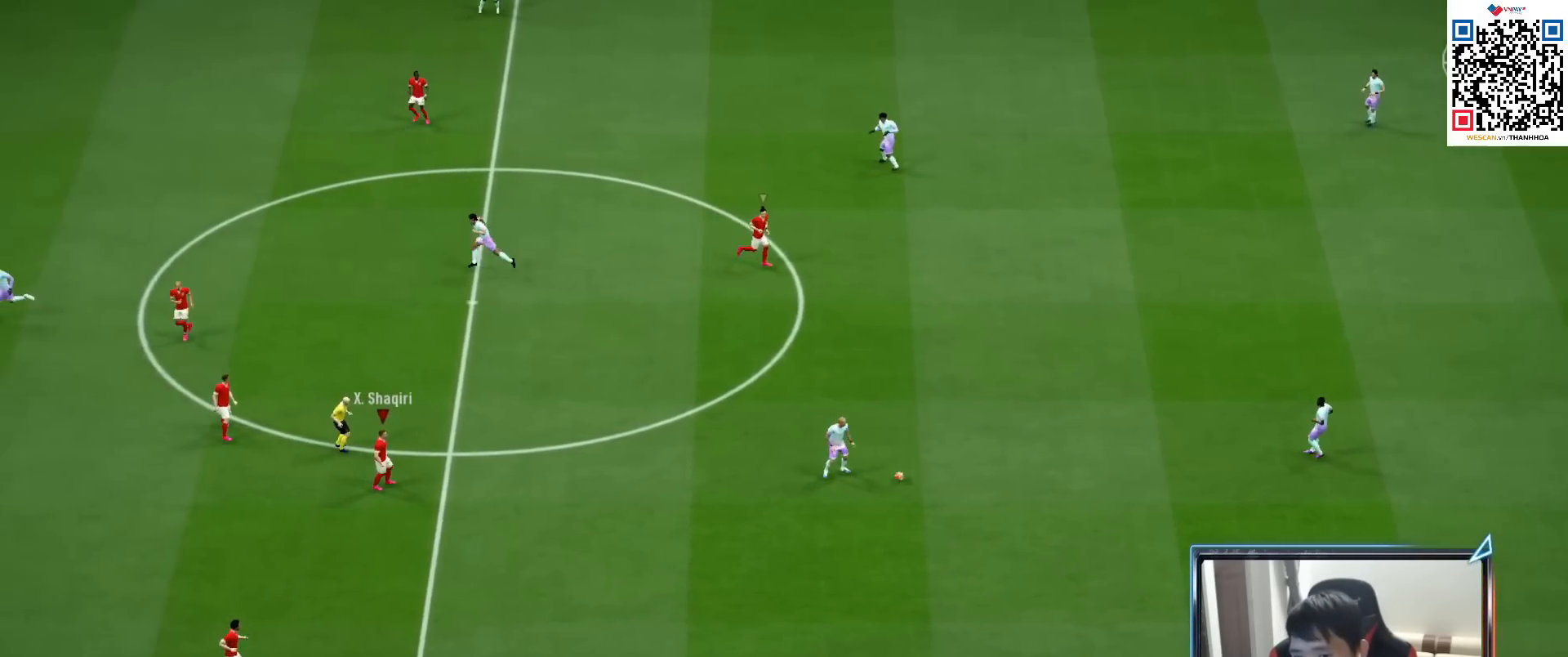
{"buttons": [], "left_stick": "center", "right_stick": "center", "events": []}
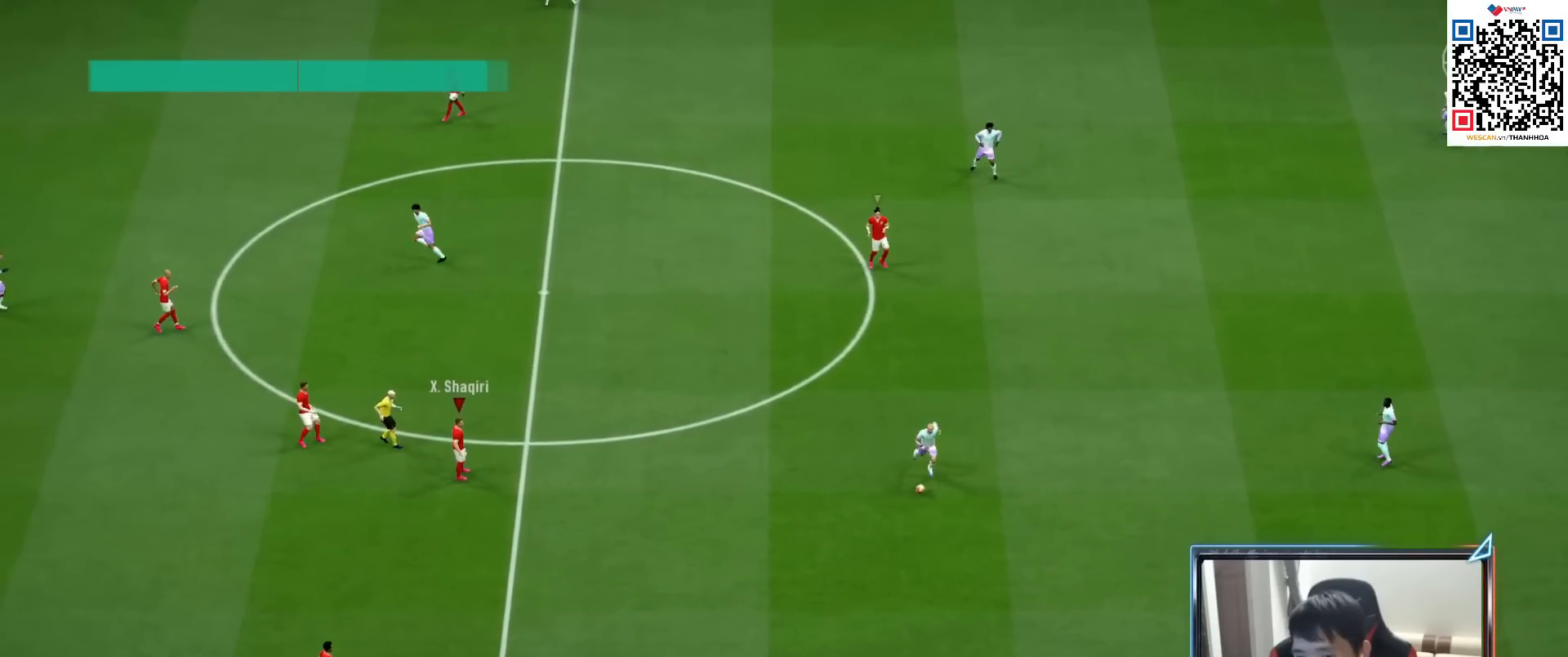
{"buttons": [], "left_stick": "center", "right_stick": "center", "events": []}
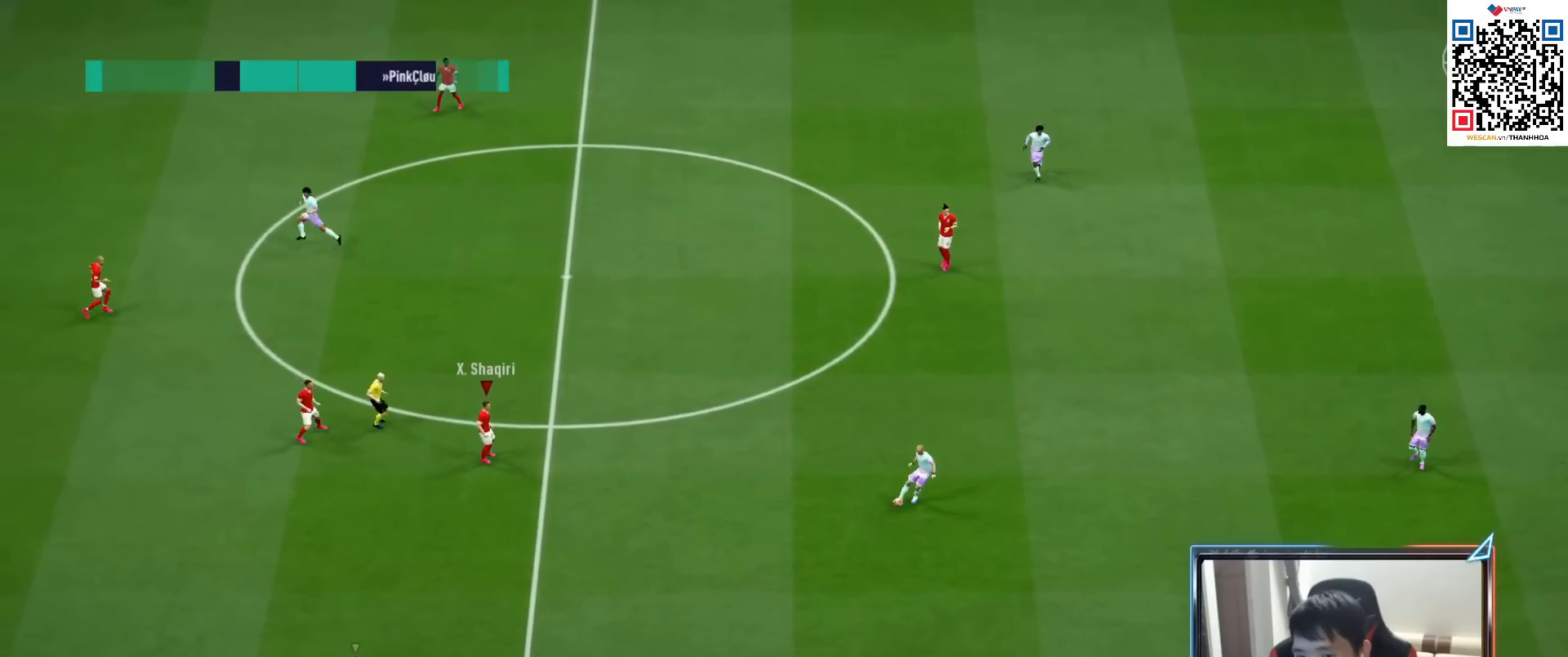
{"buttons": [], "left_stick": "down-left", "right_stick": "center", "events": [[350, "left_stick", "down-left"], [383, "L1", "down"], [500, "L1", "up"]]}
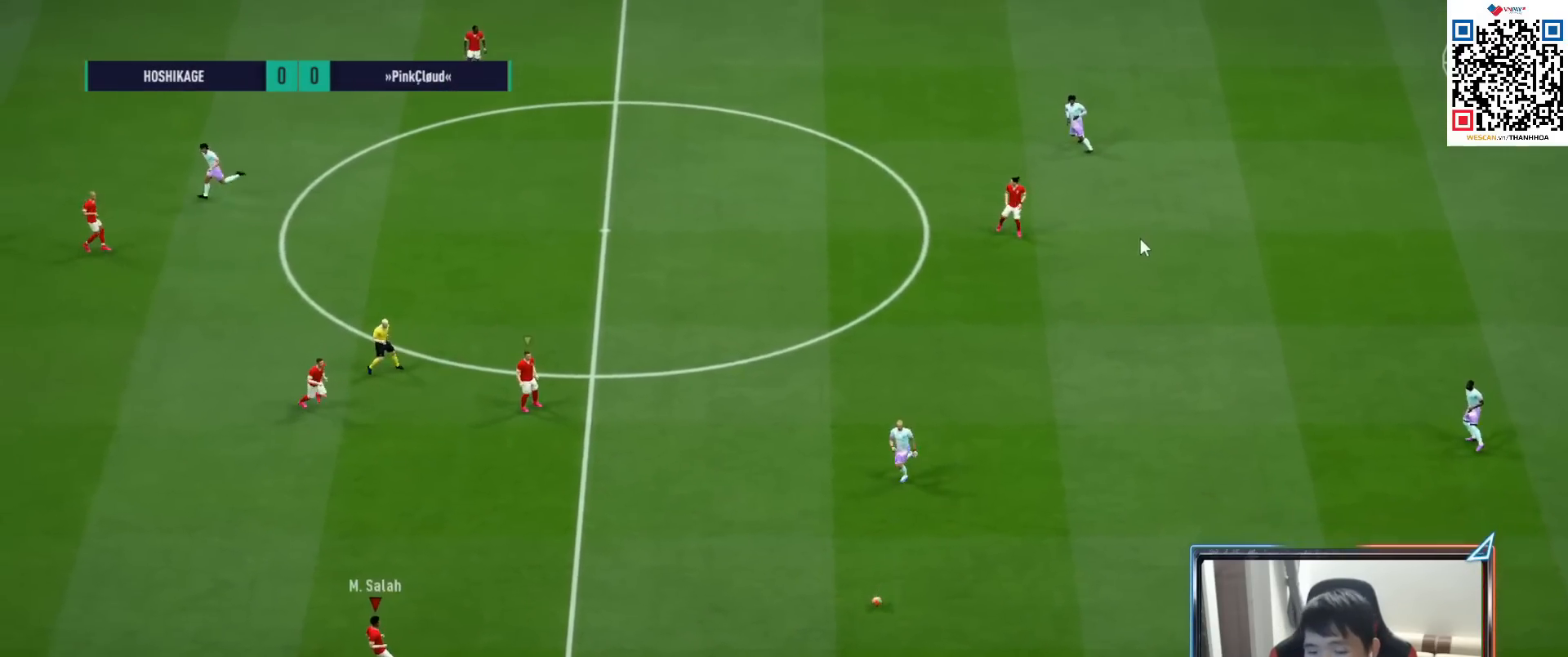
{"buttons": [], "left_stick": "down", "right_stick": "center", "events": [[417, "left_stick", "down"]]}
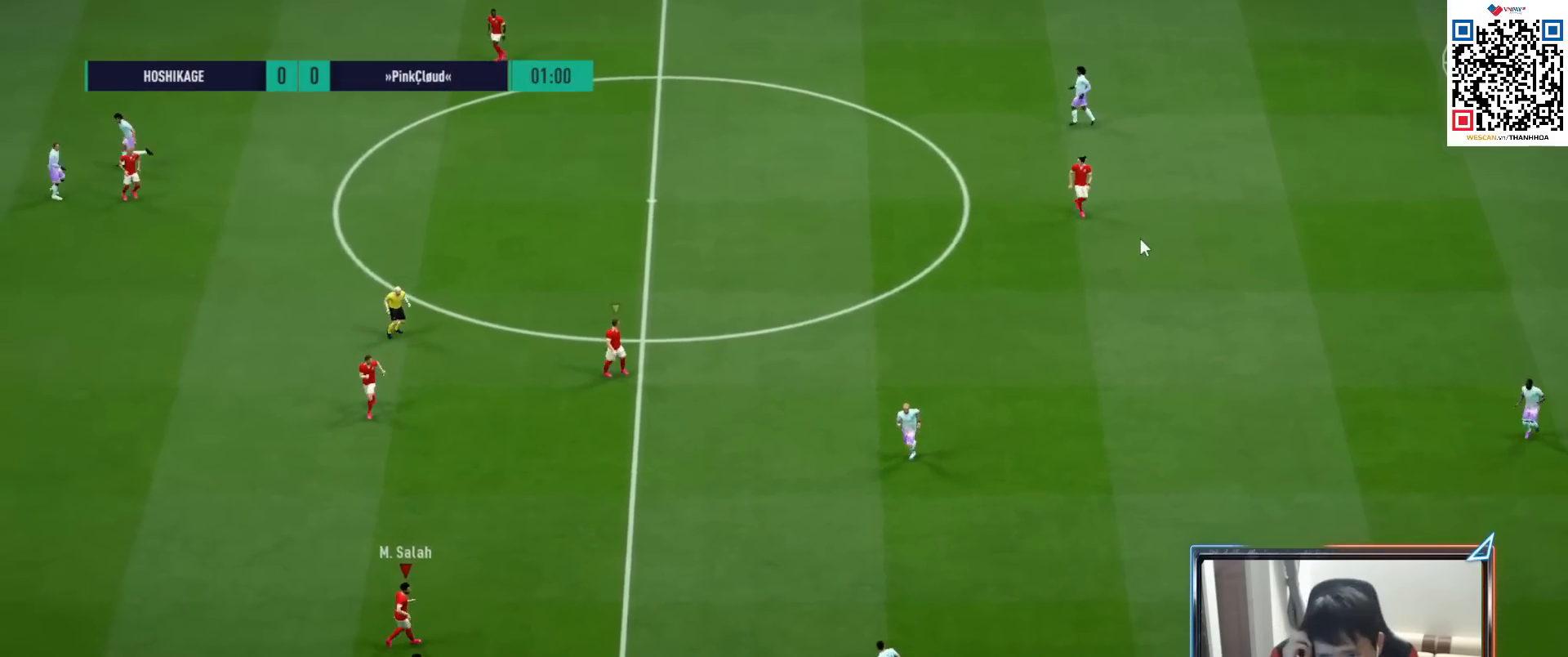
{"buttons": [], "left_stick": "down", "right_stick": "center", "events": [[117, "L1", "down"], [250, "L1", "up"]]}
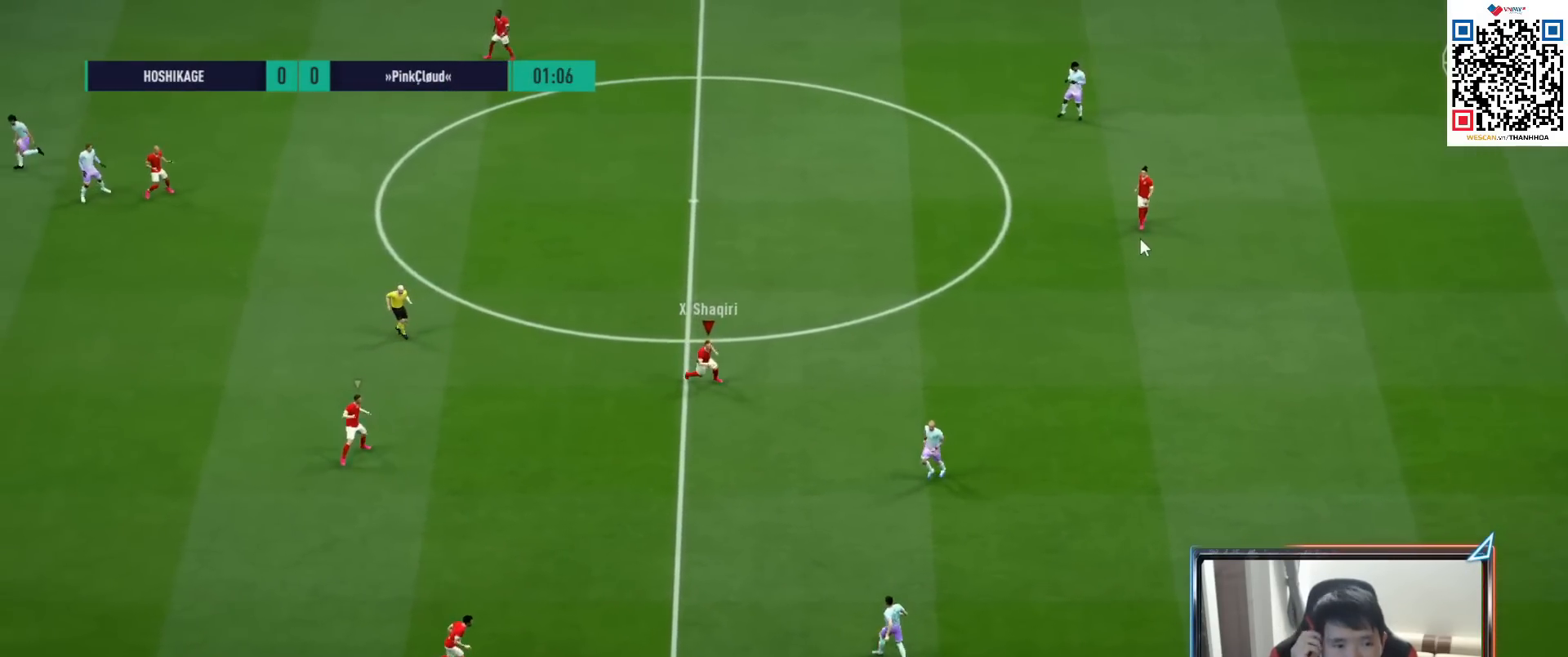
{"buttons": ["L1"], "left_stick": "left", "right_stick": "center", "events": [[117, "L1", "down"], [183, "L1", "up"], [250, "left_stick", "down-left"], [433, "left_stick", "left"], [500, "L1", "down"]]}
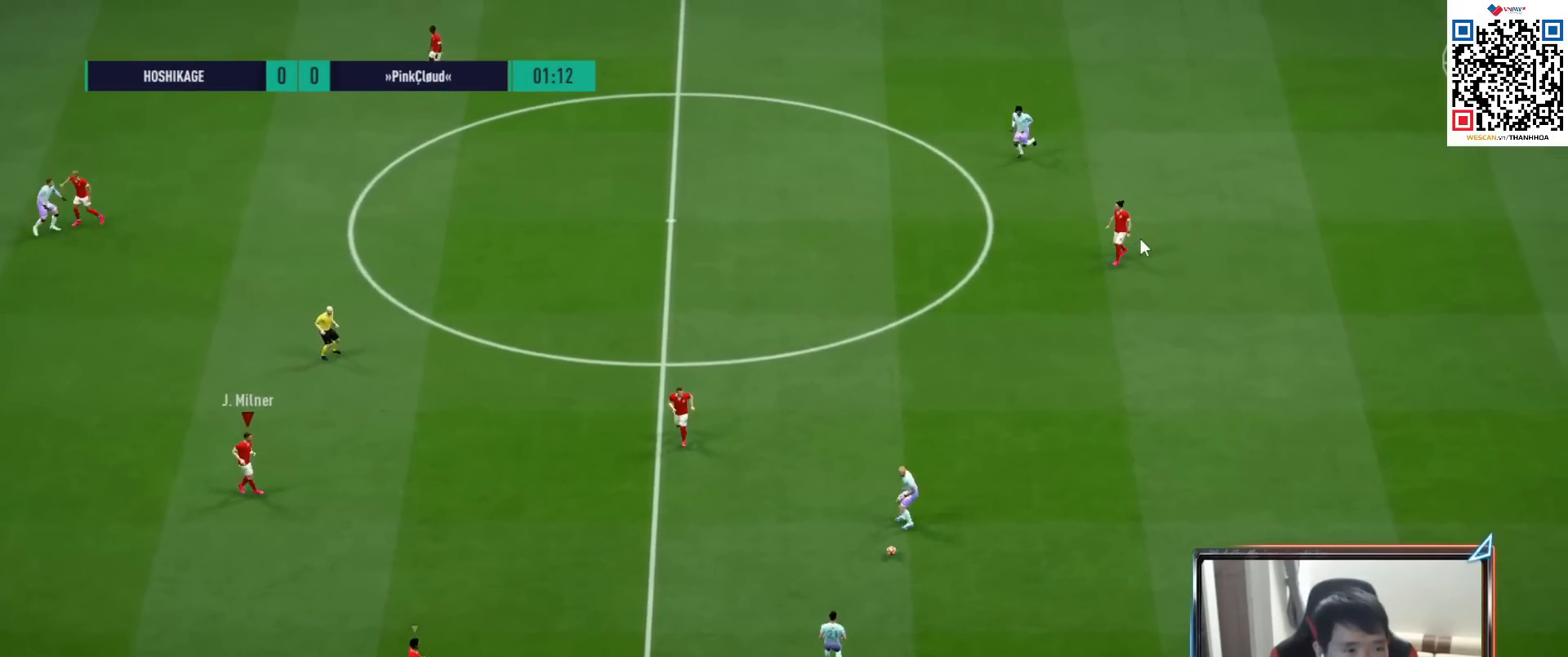
{"buttons": ["L1"], "left_stick": "up", "right_stick": "center", "events": [[117, "L1", "up"], [283, "left_stick", "up-left"], [350, "L1", "down"], [383, "L2", "down"], [500, "L2", "up"], [500, "left_stick", "up"]]}
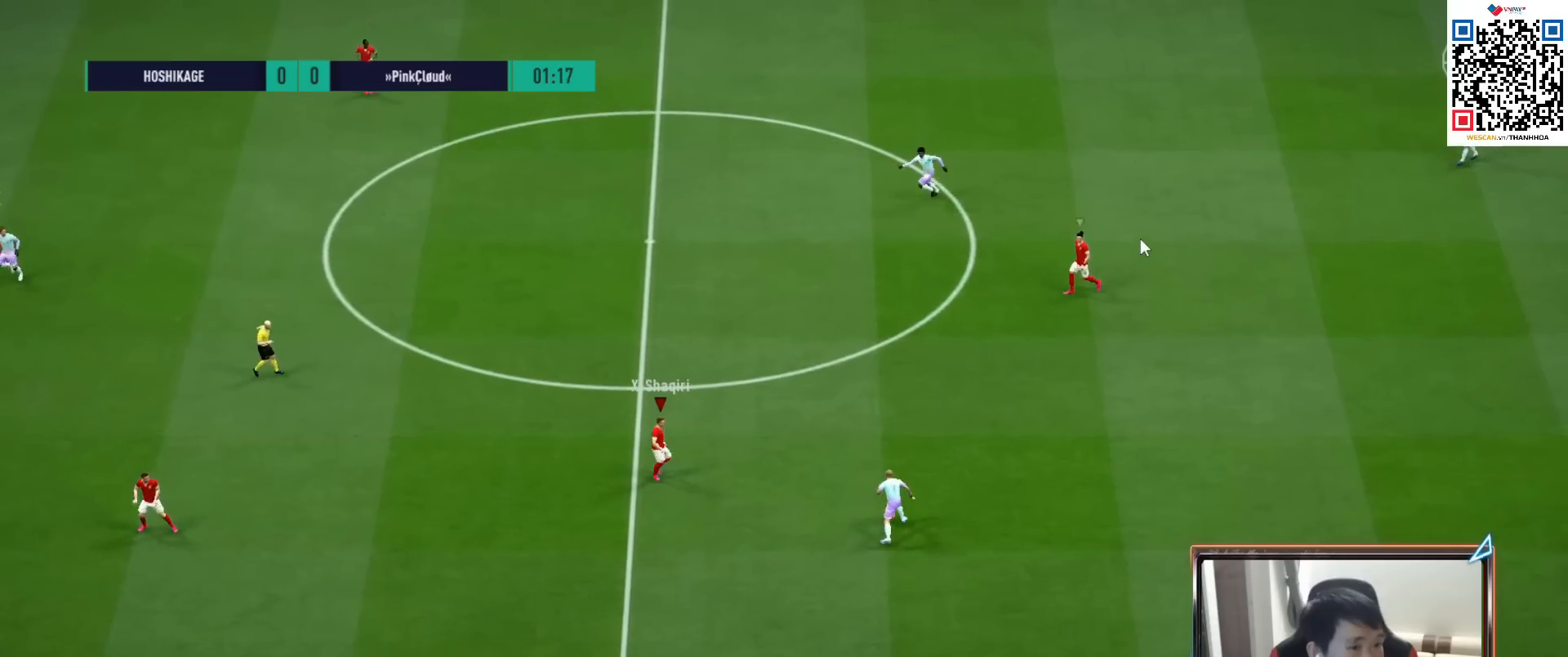
{"buttons": ["CROSS", "R1"], "left_stick": "center", "right_stick": "center", "events": [[17, "L1", "up"], [217, "R1", "down"], [350, "CROSS", "down"], [483, "left_stick", "center"]]}
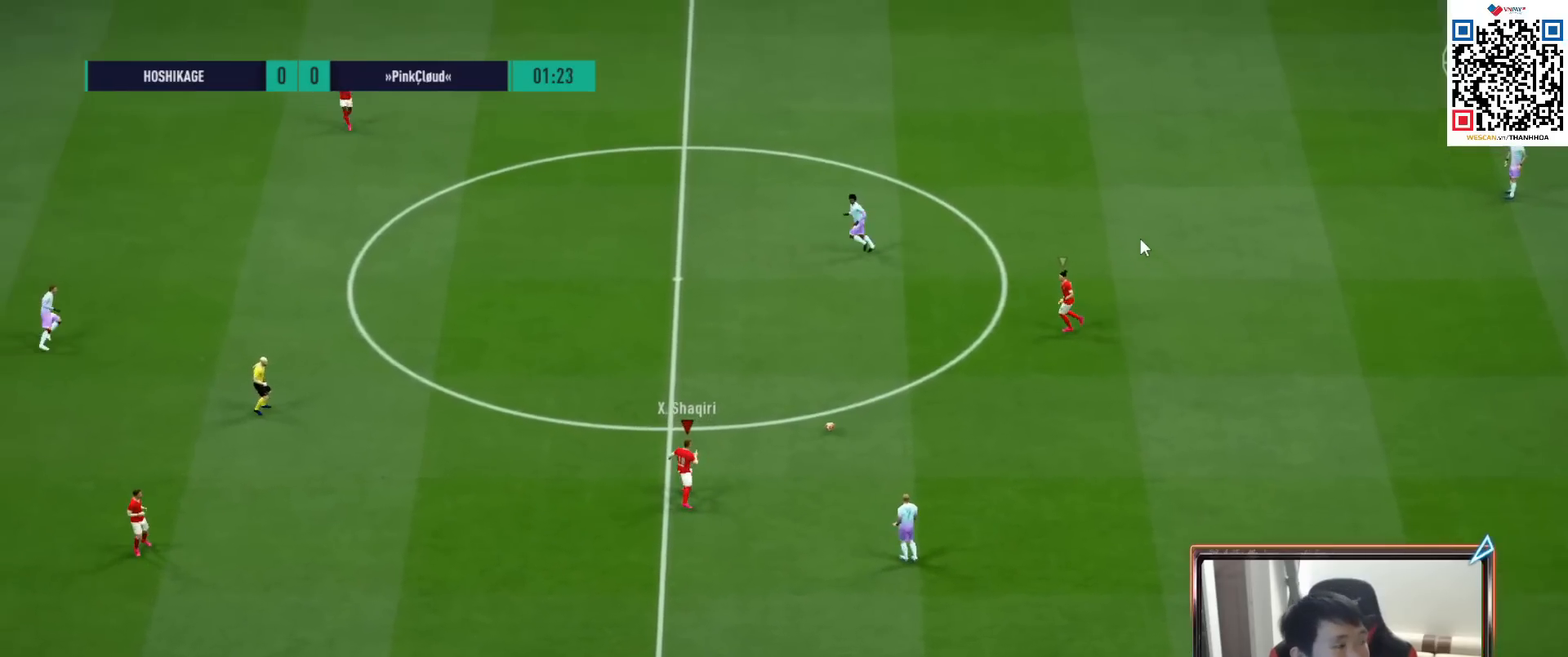
{"buttons": ["CROSS", "R1"], "left_stick": "up-left", "right_stick": "center", "events": [[183, "left_stick", "up-left"]]}
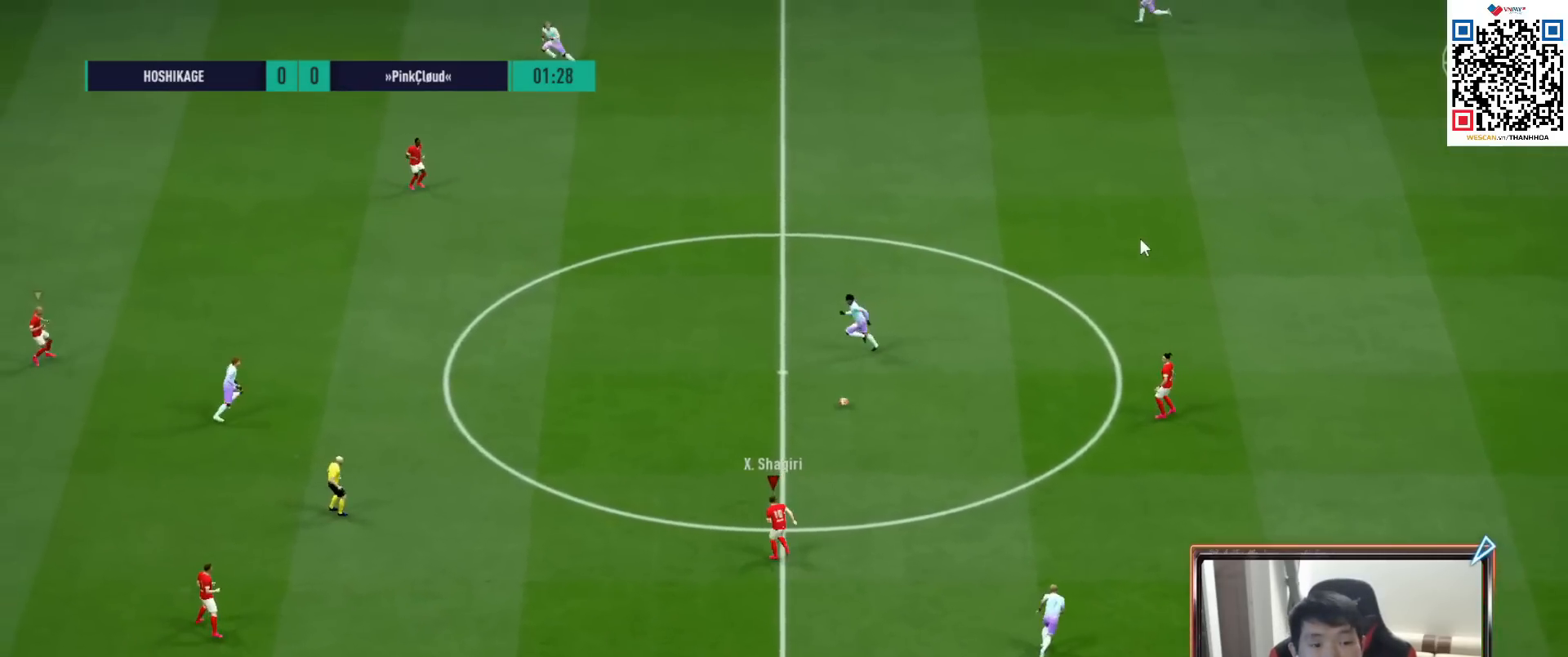
{"buttons": ["L2", "R1"], "left_stick": "up-right", "right_stick": "up-left", "events": [[200, "CROSS", "up"], [300, "L2", "down"], [317, "left_stick", "up"], [383, "right_stick", "up-left"], [483, "left_stick", "up-right"]]}
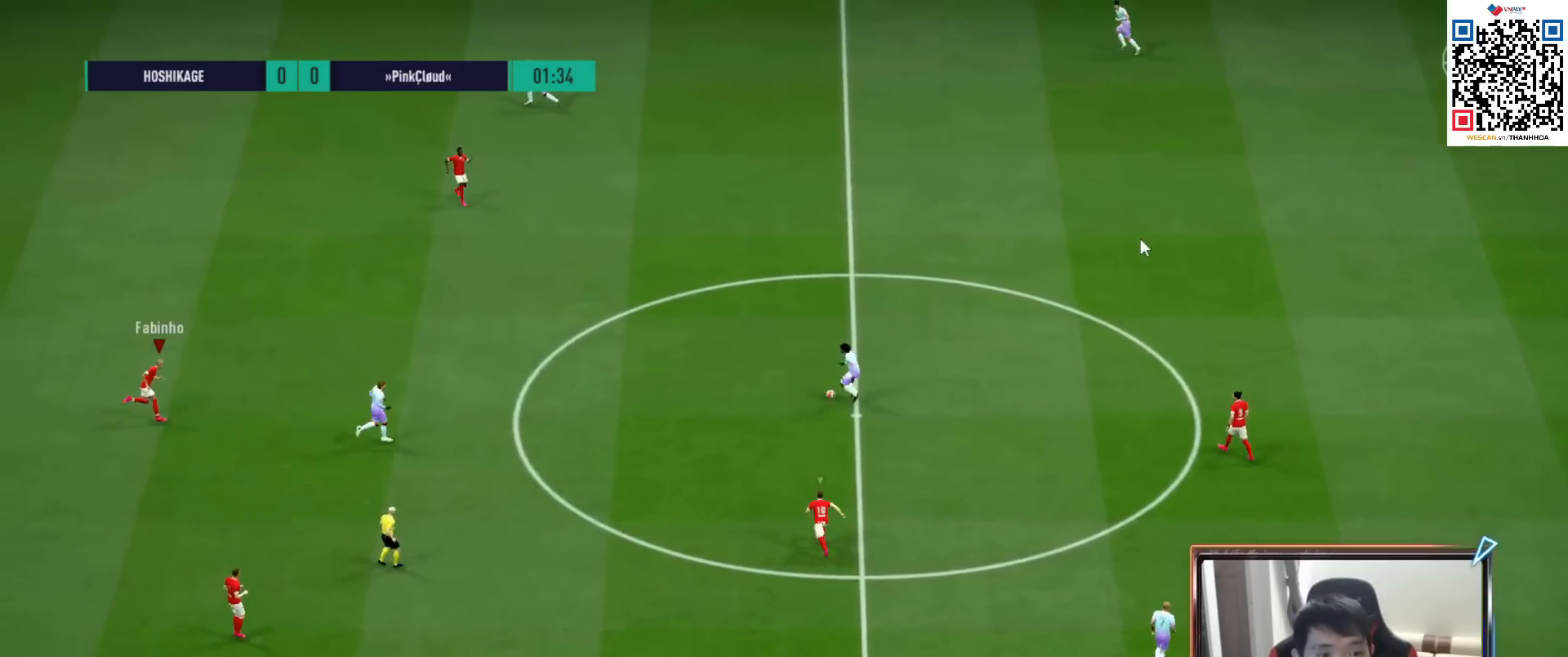
{"buttons": ["L2"], "left_stick": "up", "right_stick": "center", "events": [[17, "R2", "down"], [17, "right_stick", "center"], [233, "left_stick", "up"], [317, "R2", "up"], [350, "R1", "up"]]}
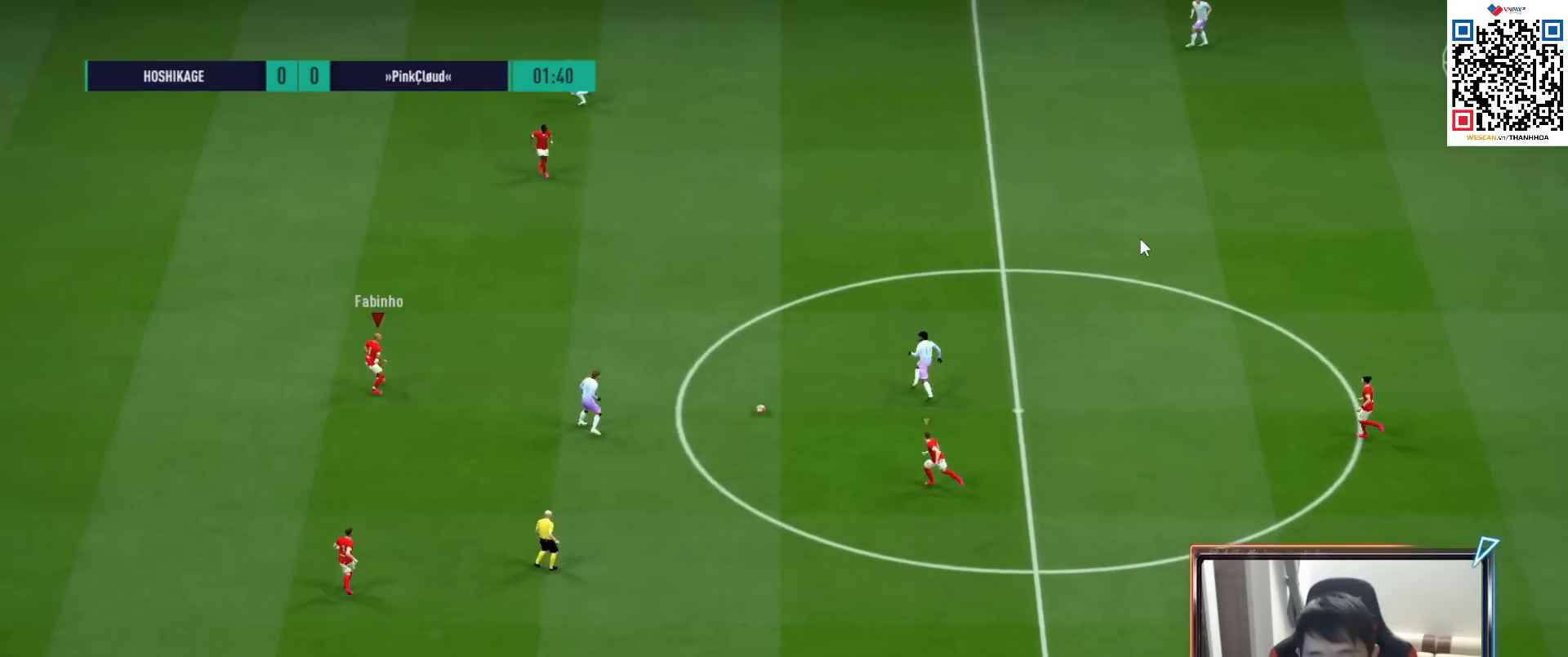
{"buttons": [], "left_stick": "center", "right_stick": "center", "events": [[233, "left_stick", "up-right"], [350, "L2", "up"], [350, "left_stick", "center"]]}
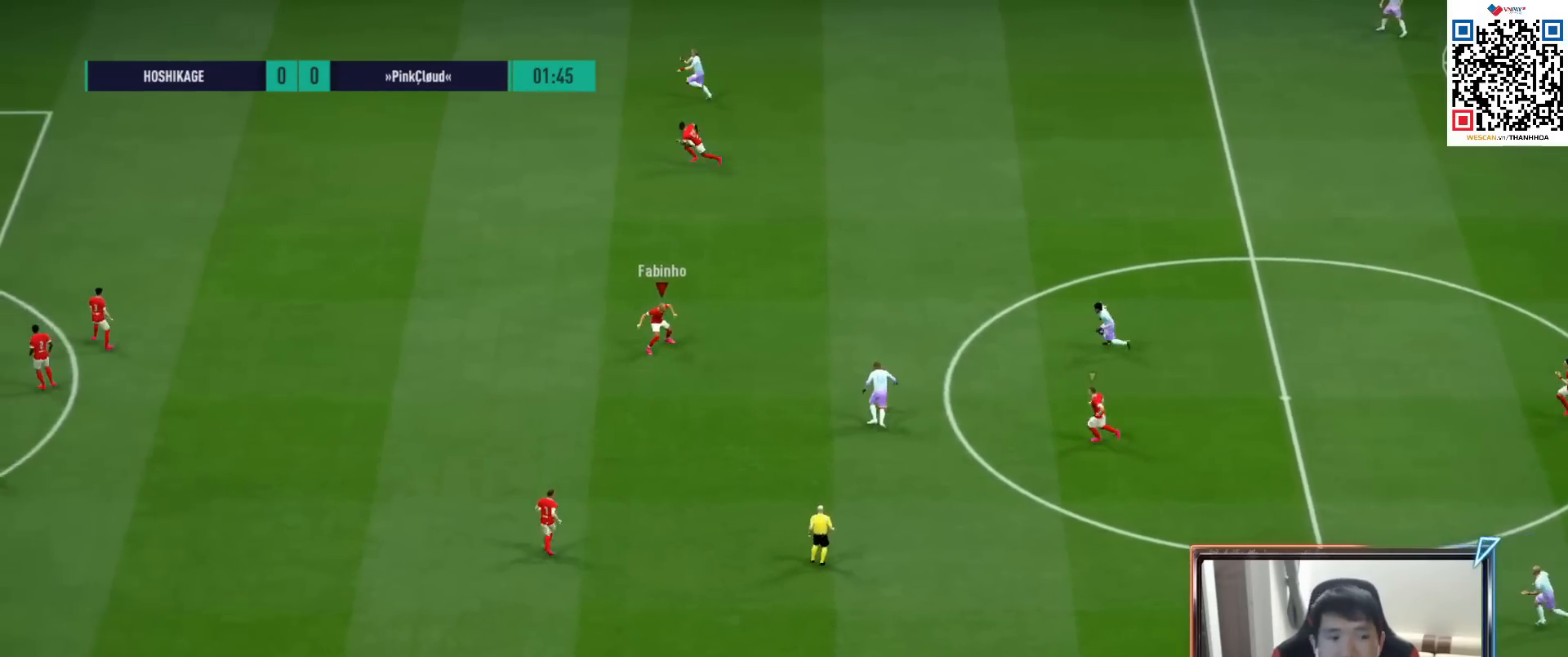
{"buttons": [], "left_stick": "up-left", "right_stick": "center", "events": [[83, "left_stick", "up-left"]]}
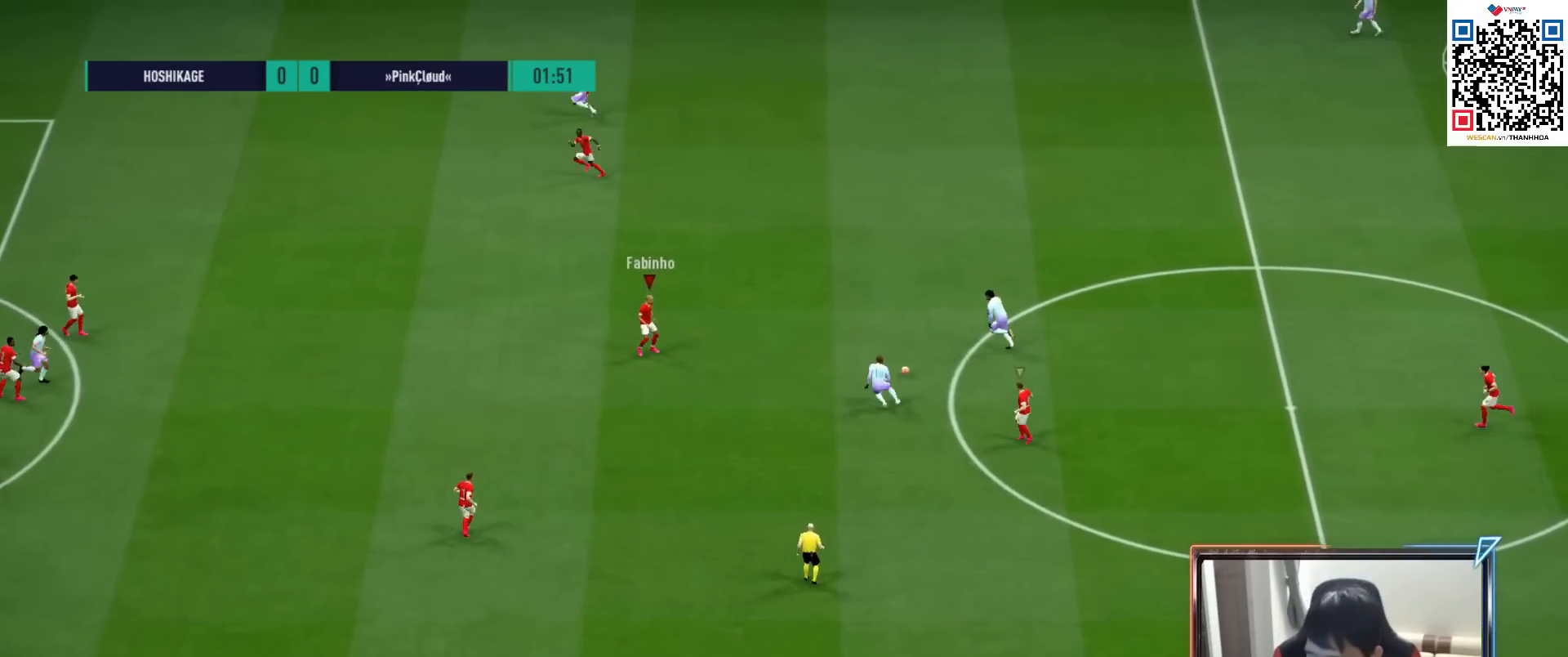
{"buttons": [], "left_stick": "up-left", "right_stick": "center", "events": [[33, "L1", "down"], [167, "L1", "up"], [267, "L2", "down"], [417, "L2", "up"]]}
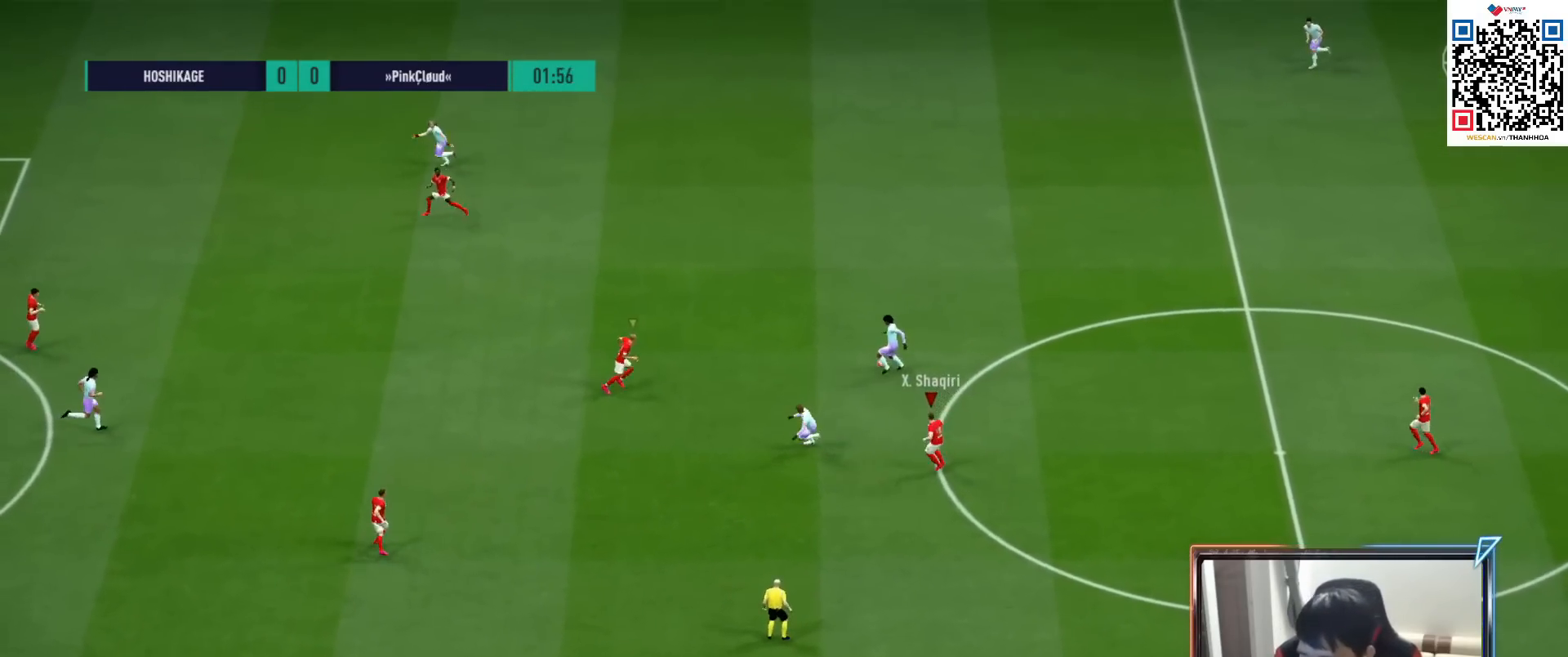
{"buttons": ["CROSS", "L2", "R1"], "left_stick": "up", "right_stick": "center", "events": [[33, "L1", "down"], [150, "L1", "up"], [150, "R1", "down"], [200, "CROSS", "down"], [233, "left_stick", "center"], [267, "L2", "down"], [467, "left_stick", "up"]]}
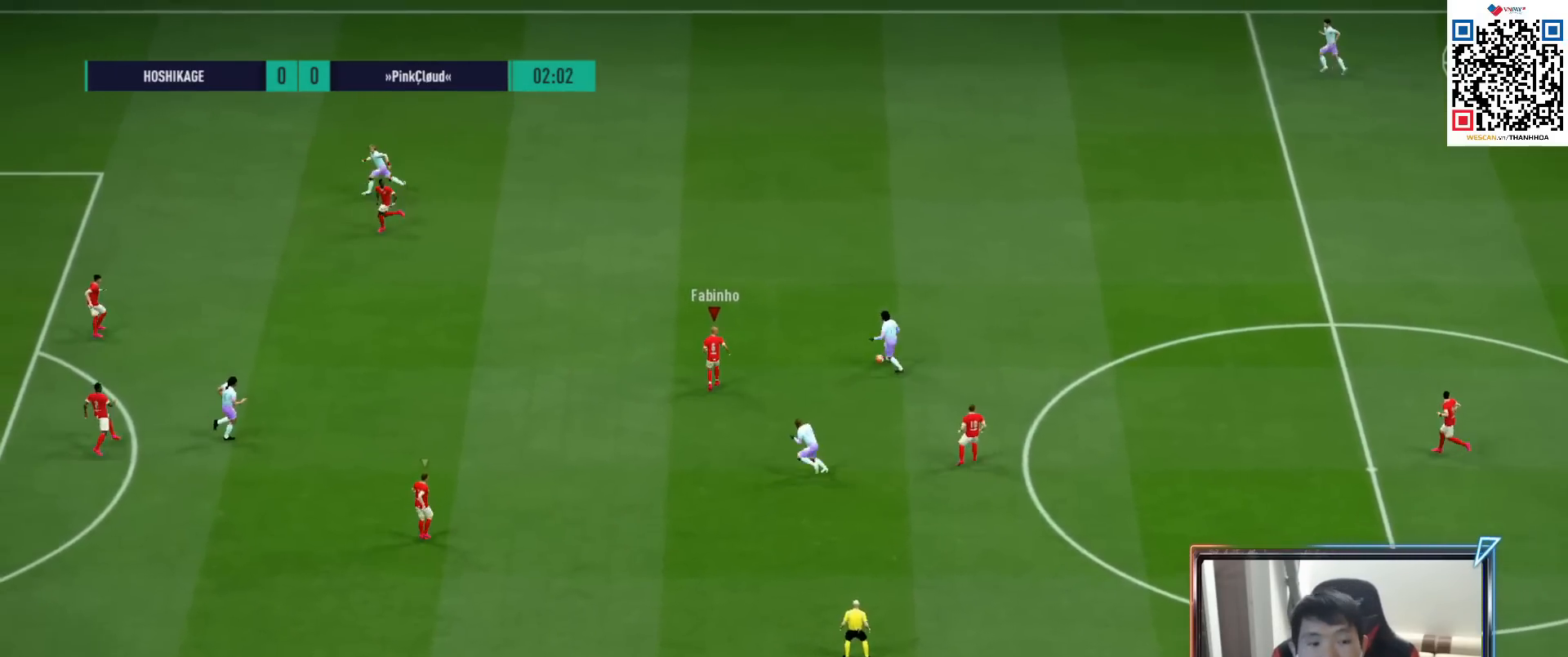
{"buttons": ["L2", "R1"], "left_stick": "up", "right_stick": "center", "events": [[233, "CROSS", "up"], [317, "R1", "up"], [383, "right_stick", "down-left"], [417, "R1", "down"], [500, "right_stick", "center"]]}
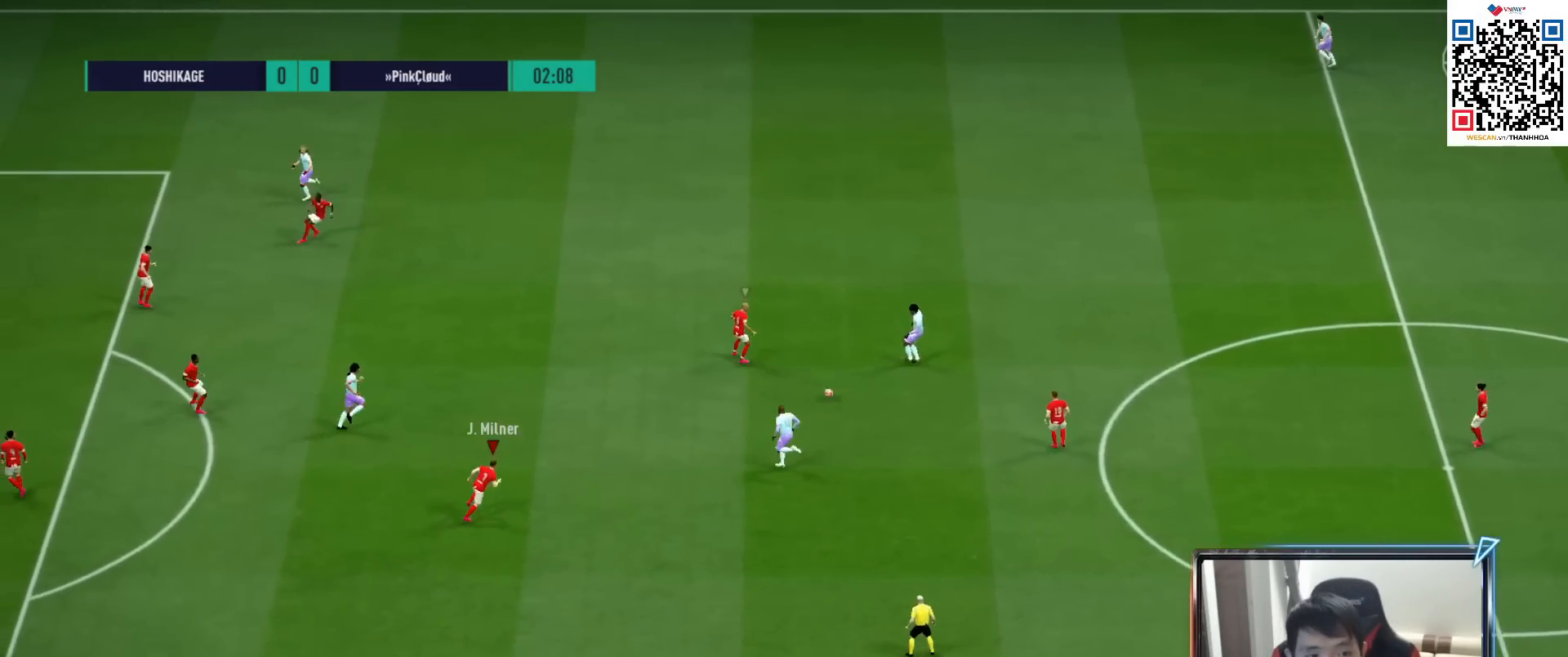
{"buttons": ["R1", "R2"], "left_stick": "up", "right_stick": "center", "events": [[17, "R2", "down"], [167, "L2", "up"]]}